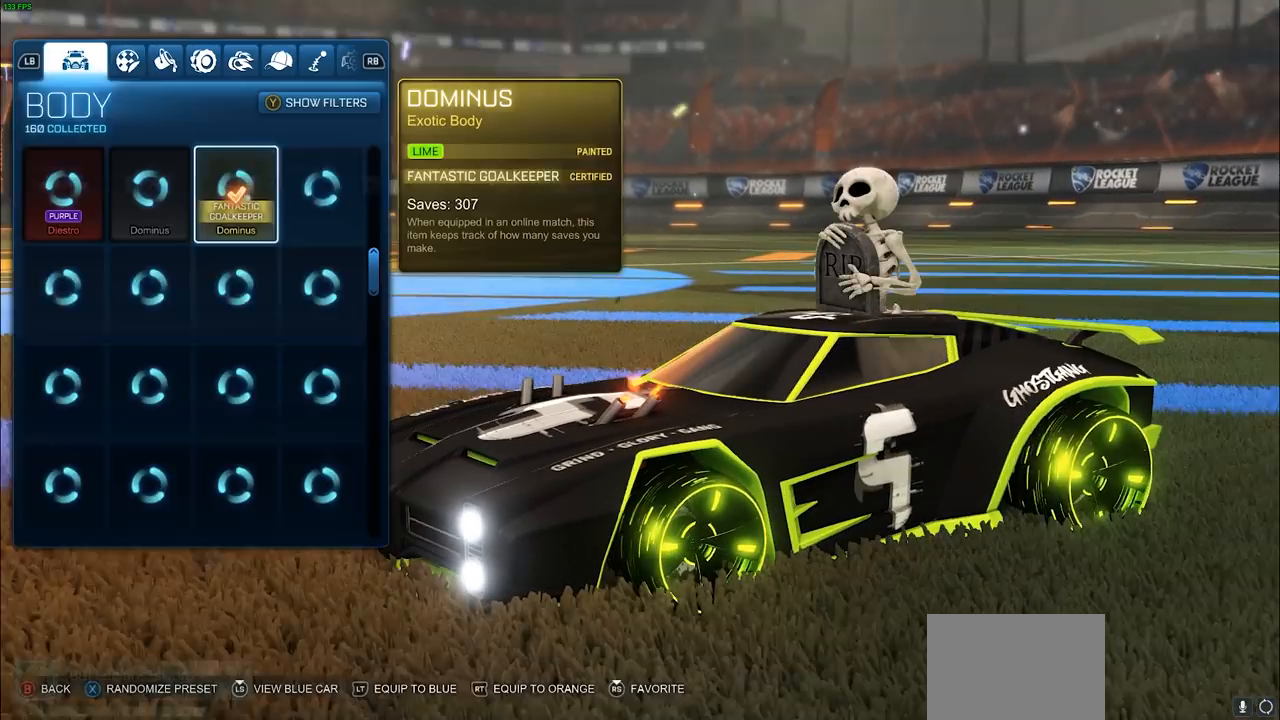
Gameplay with a controller (PlayStation layout); each line is a JSON object with the inputs held at the frame after it. "events" lists button and stick changes between this image and that frame as [ms after this image, input, new state], when the widget could be followed in between. Not read: R1.
{"buttons": [], "left_stick": "center", "right_stick": "center"}
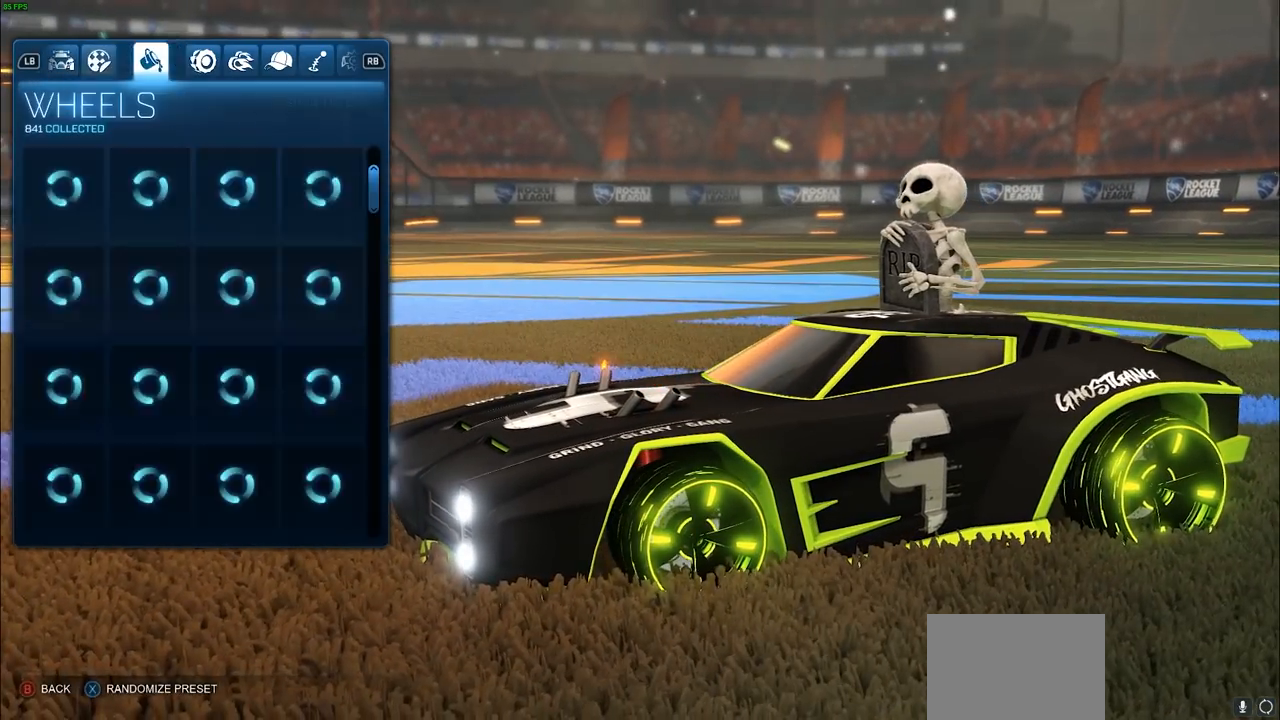
{"buttons": [], "left_stick": "center", "right_stick": "center", "events": []}
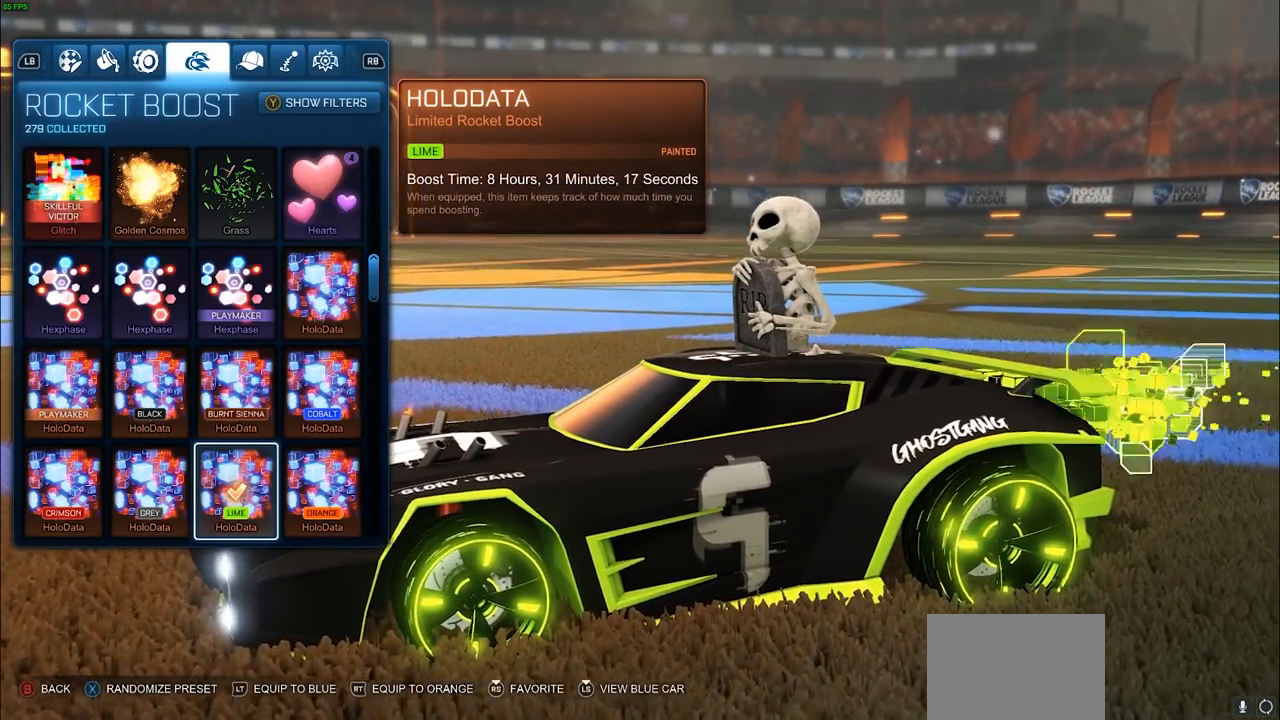
{"buttons": ["DPAD_DOWN"], "left_stick": "center", "right_stick": "center", "events": [[300, "DPAD_DOWN", "down"]]}
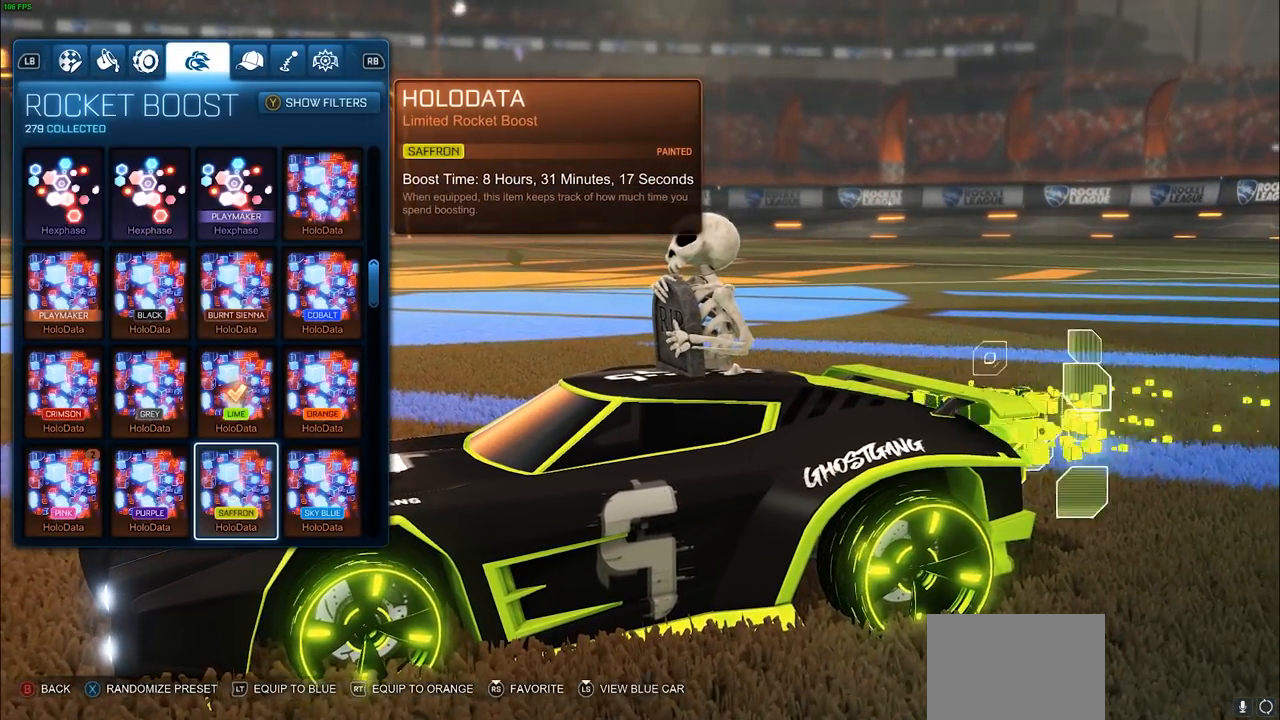
{"buttons": ["DPAD_DOWN"], "left_stick": "center", "right_stick": "center", "events": []}
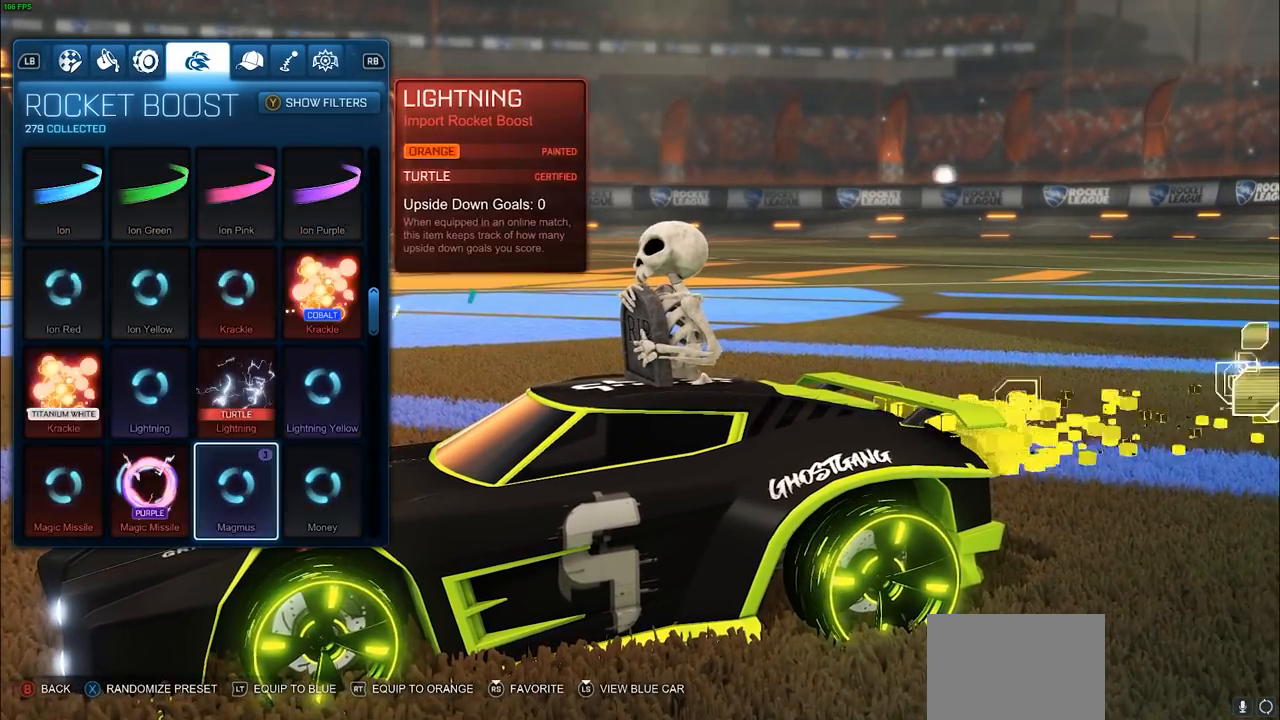
{"buttons": ["DPAD_DOWN"], "left_stick": "center", "right_stick": "center", "events": []}
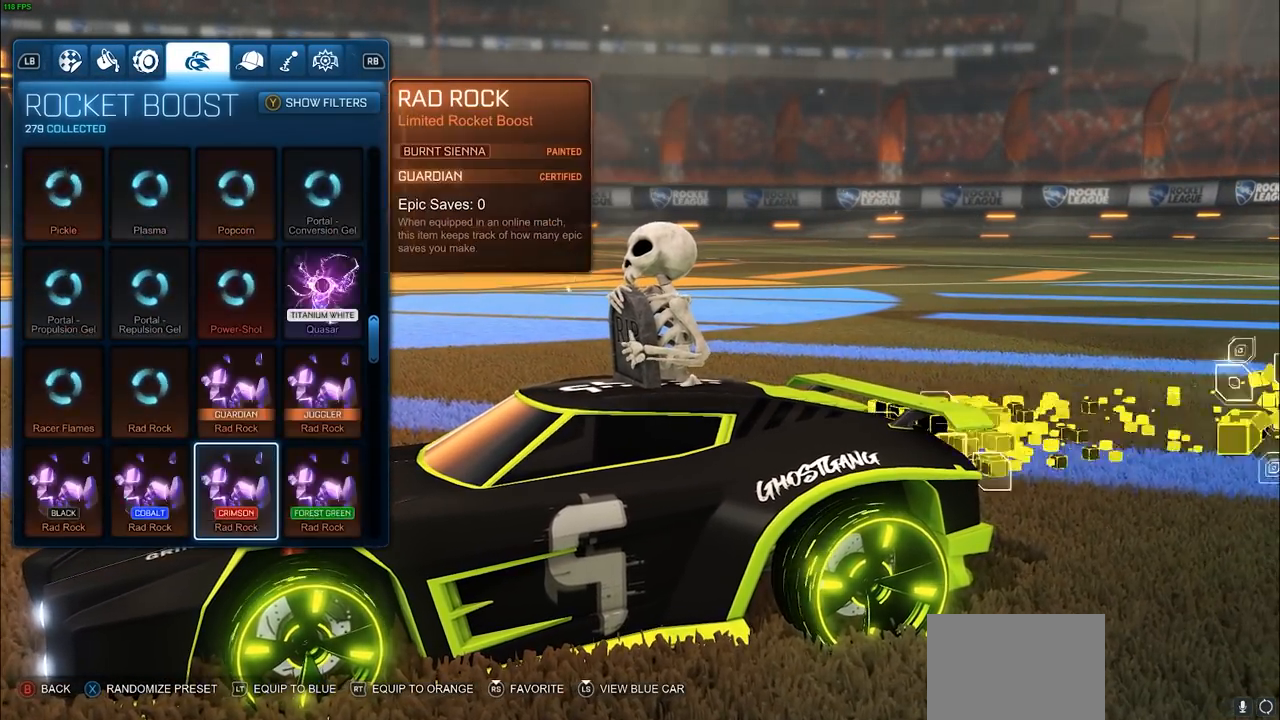
{"buttons": ["DPAD_DOWN"], "left_stick": "center", "right_stick": "center", "events": []}
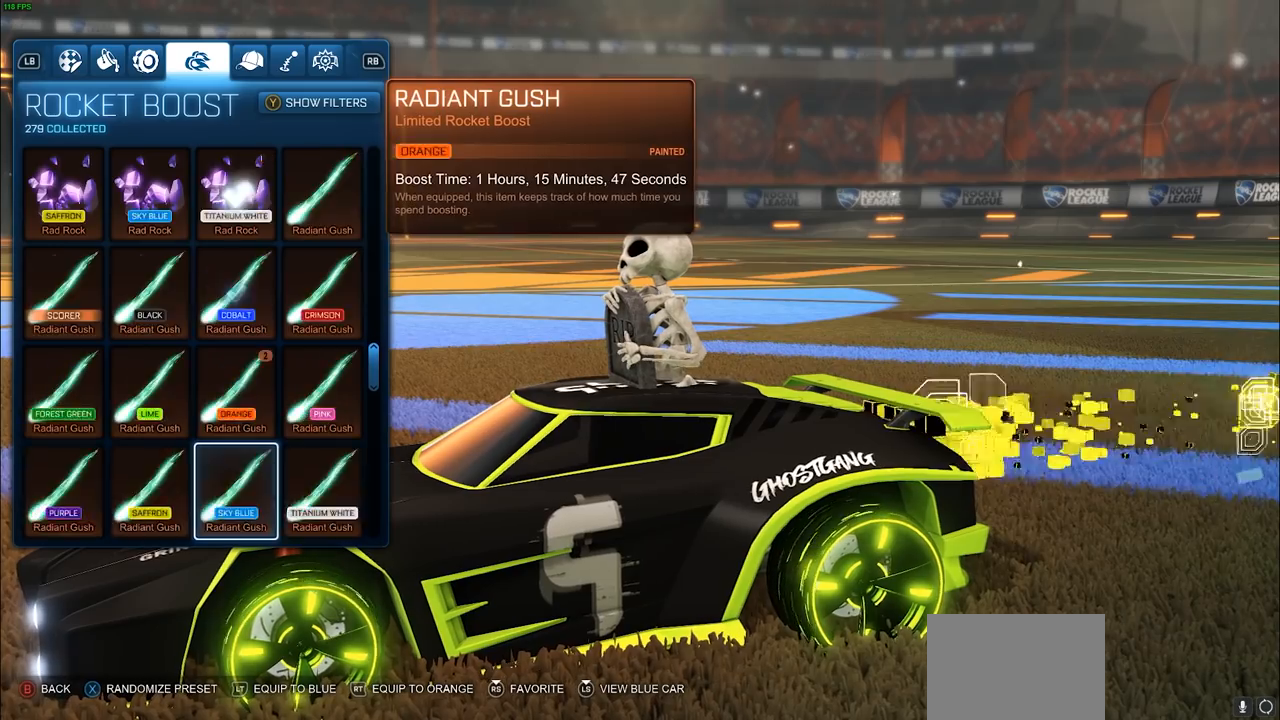
{"buttons": ["DPAD_DOWN"], "left_stick": "center", "right_stick": "center", "events": []}
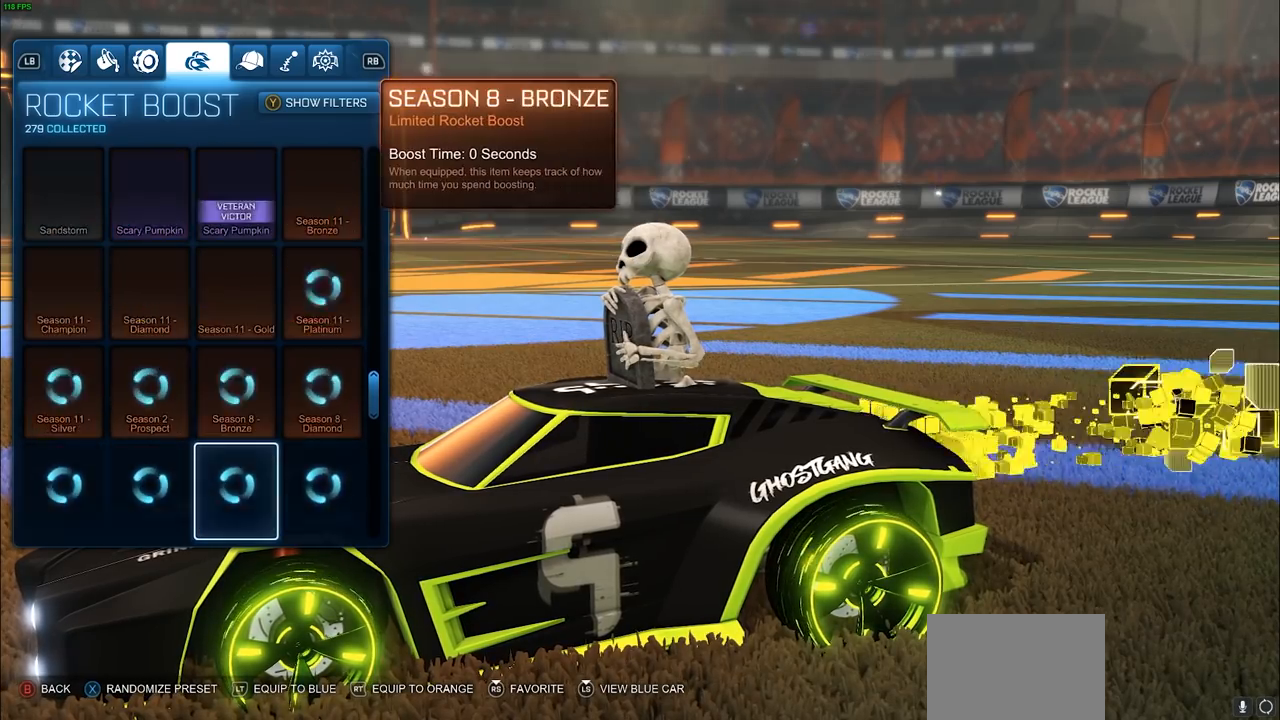
{"buttons": ["DPAD_DOWN"], "left_stick": "center", "right_stick": "center", "events": []}
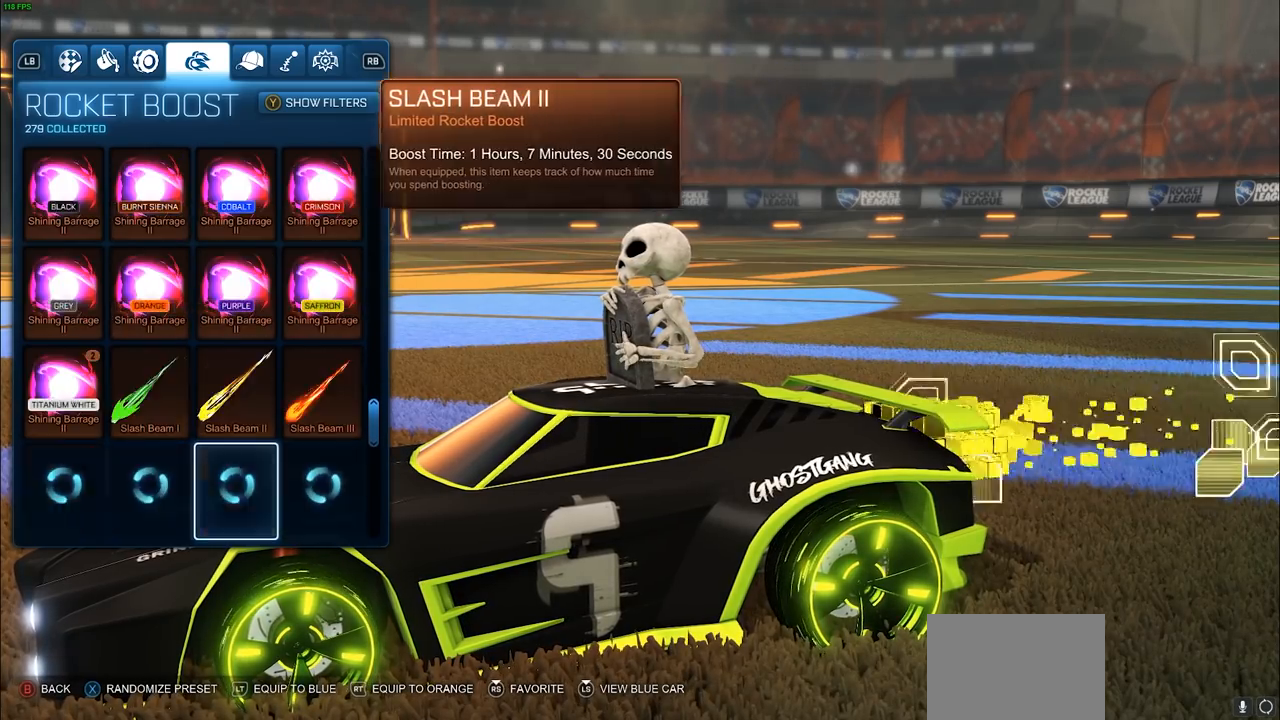
{"buttons": ["DPAD_DOWN"], "left_stick": "center", "right_stick": "center", "events": []}
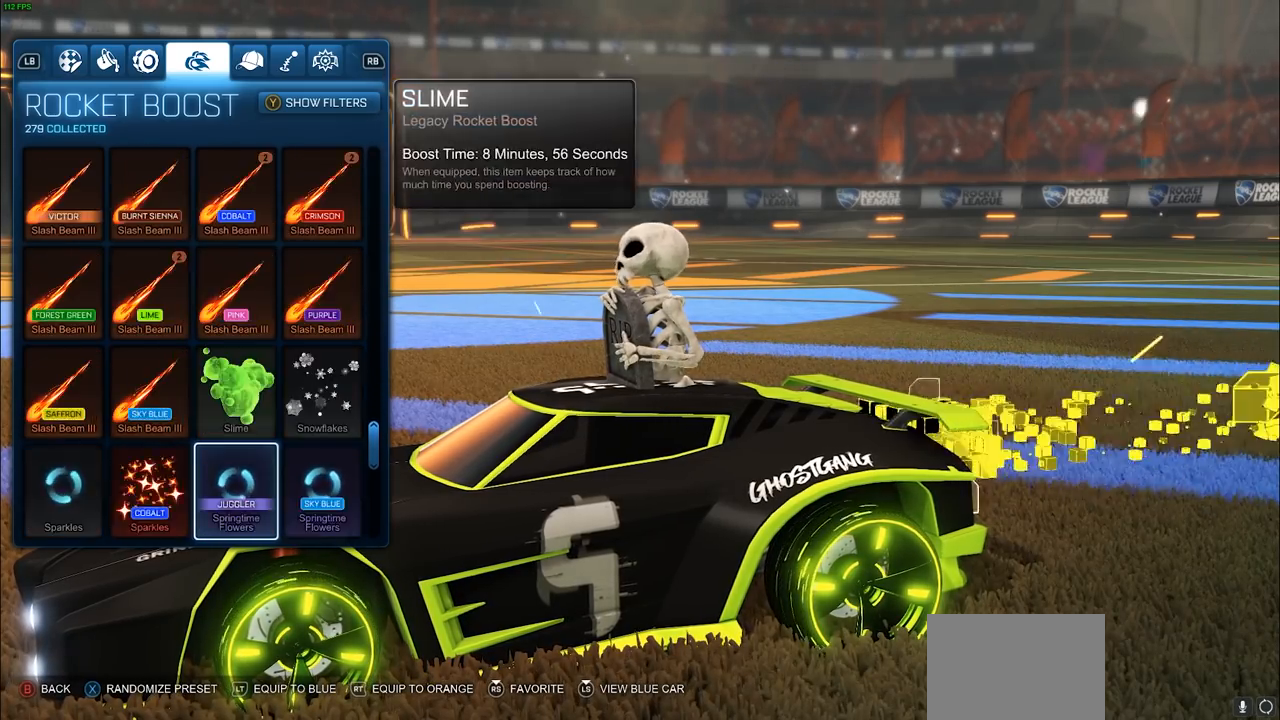
{"buttons": ["DPAD_DOWN"], "left_stick": "center", "right_stick": "center", "events": []}
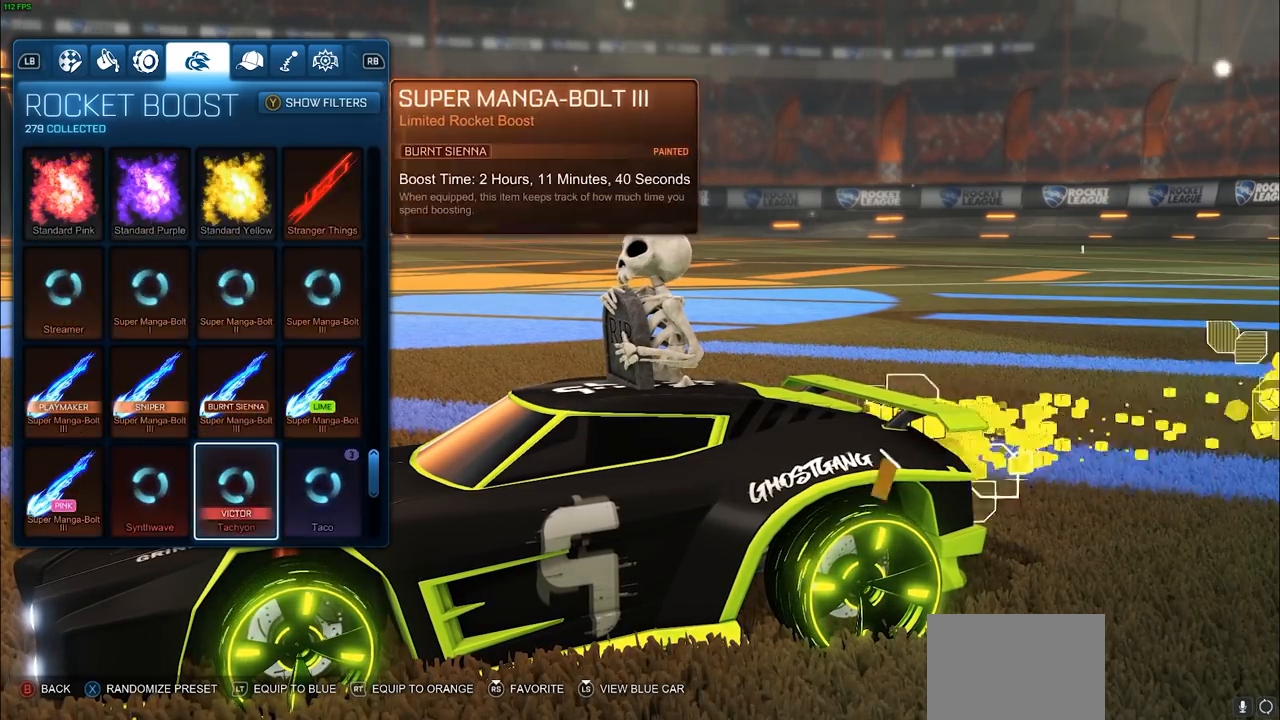
{"buttons": ["DPAD_DOWN"], "left_stick": "center", "right_stick": "center", "events": []}
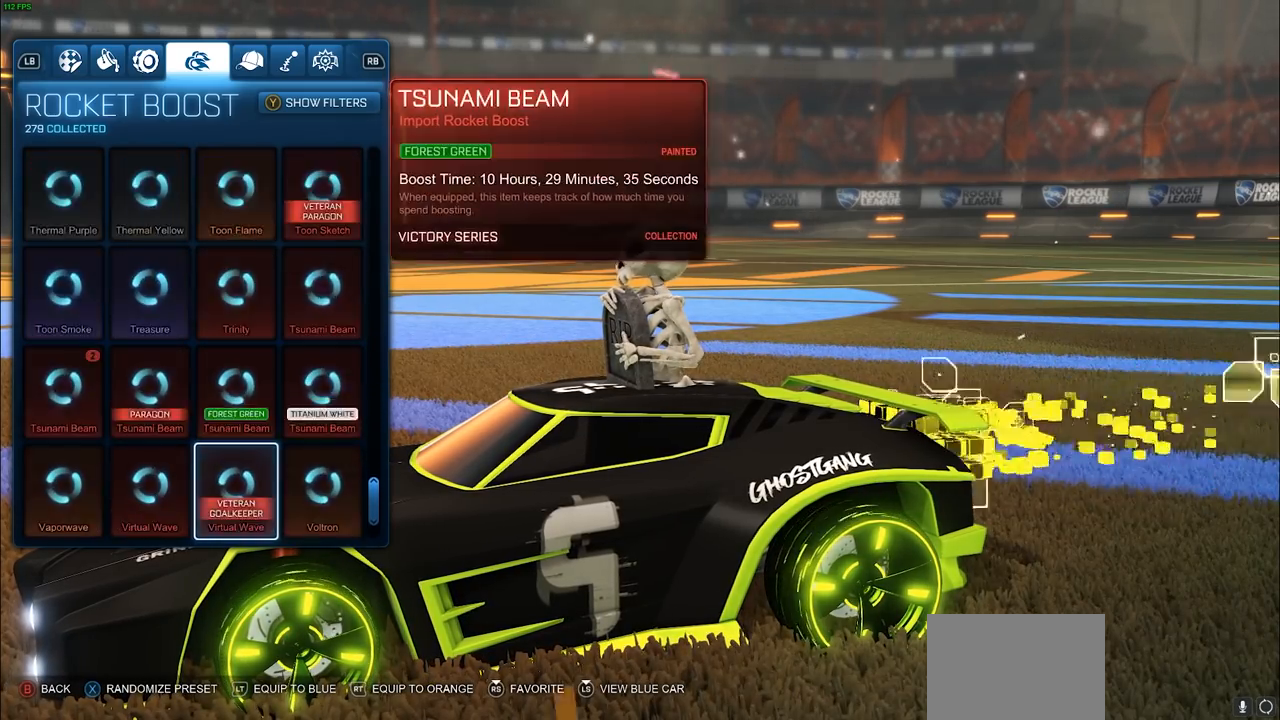
{"buttons": [], "left_stick": "center", "right_stick": "center", "events": [[350, "DPAD_DOWN", "up"]]}
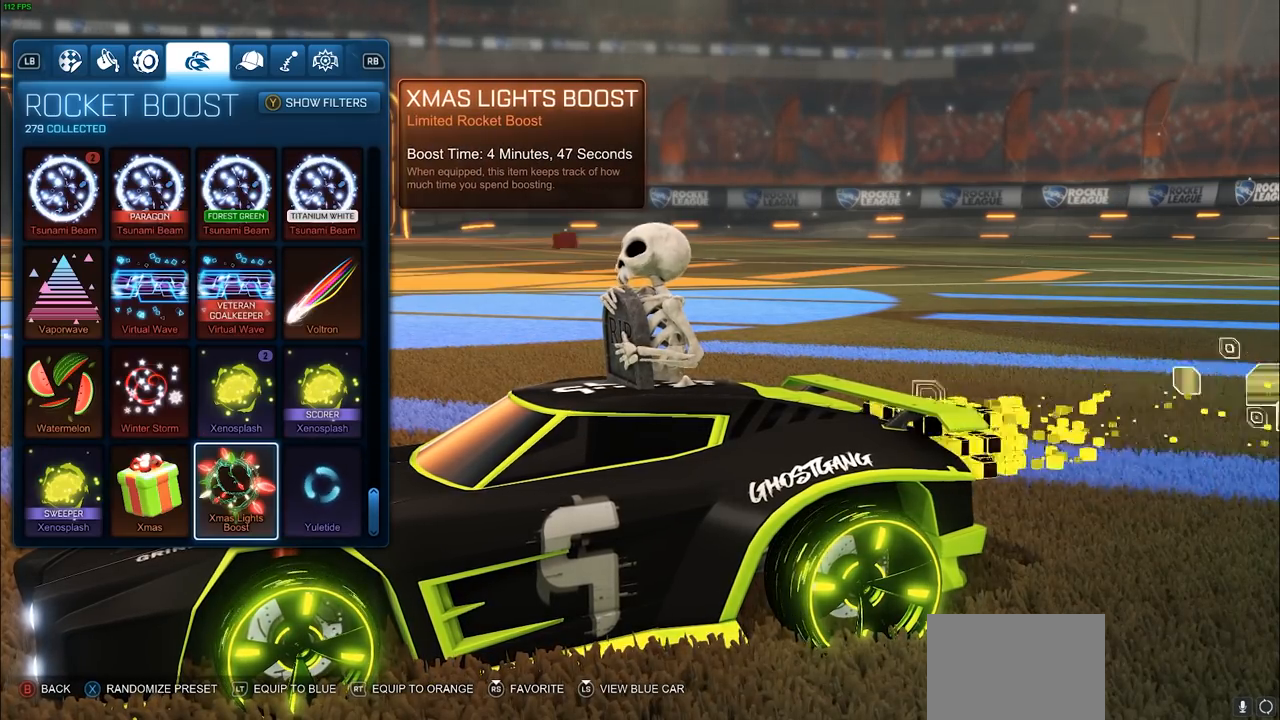
{"buttons": [], "left_stick": "center", "right_stick": "center", "events": []}
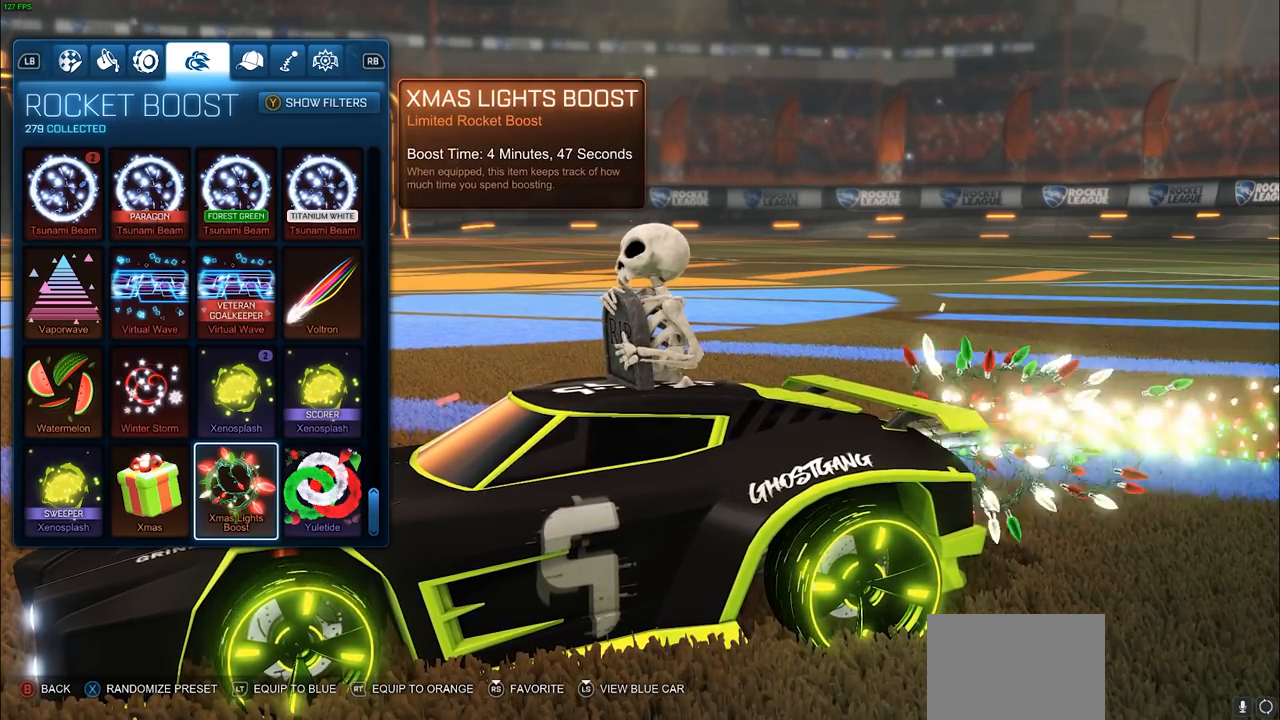
{"buttons": ["DPAD_UP"], "left_stick": "center", "right_stick": "center", "events": [[100, "DPAD_UP", "down"], [233, "DPAD_UP", "up"], [300, "DPAD_UP", "down"], [400, "DPAD_UP", "up"], [483, "DPAD_UP", "down"]]}
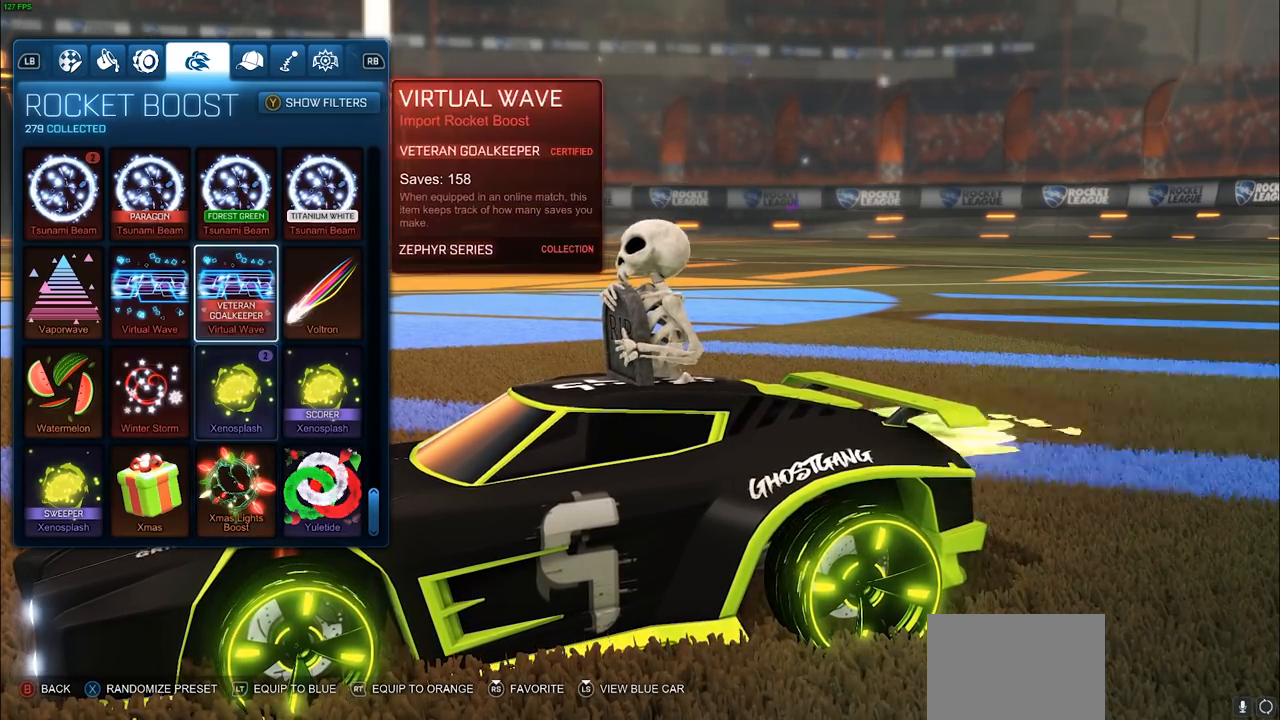
{"buttons": [], "left_stick": "center", "right_stick": "center", "events": [[117, "DPAD_UP", "up"], [167, "DPAD_UP", "down"], [267, "DPAD_UP", "up"], [350, "DPAD_UP", "down"], [450, "DPAD_UP", "up"]]}
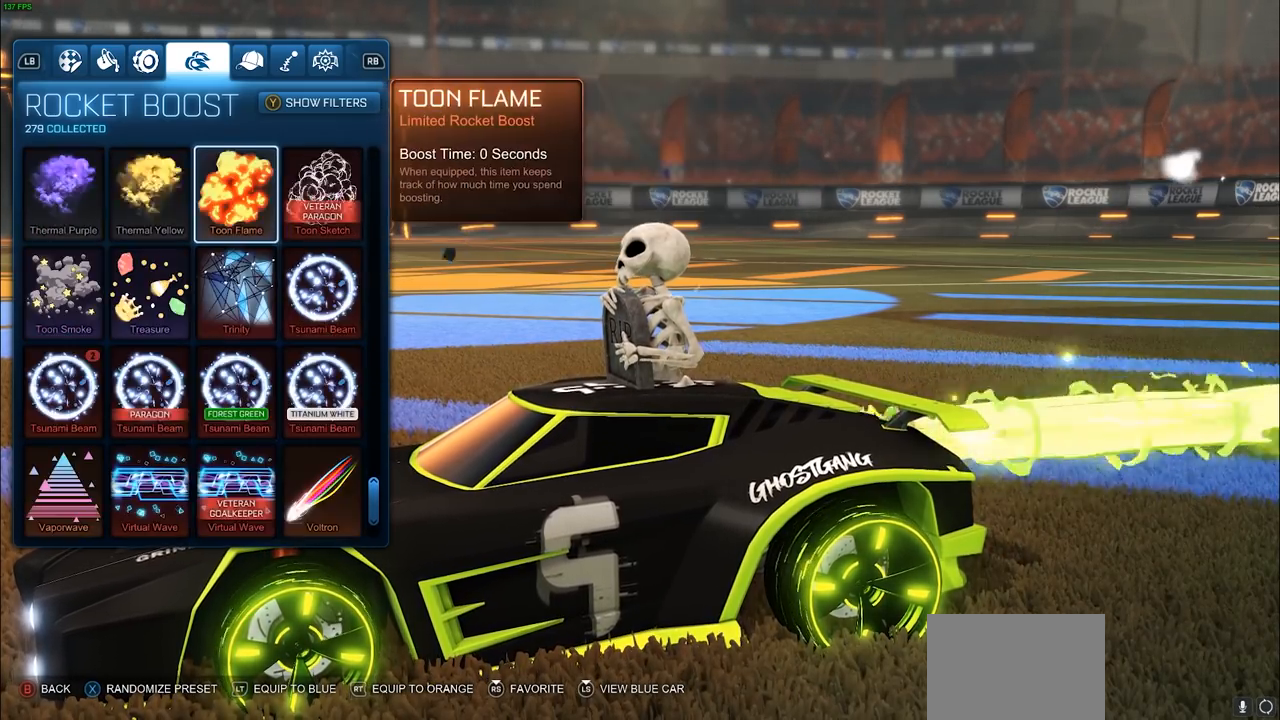
{"buttons": ["DPAD_DOWN"], "left_stick": "center", "right_stick": "center", "events": [[33, "DPAD_UP", "down"], [100, "DPAD_UP", "up"], [267, "DPAD_DOWN", "down"]]}
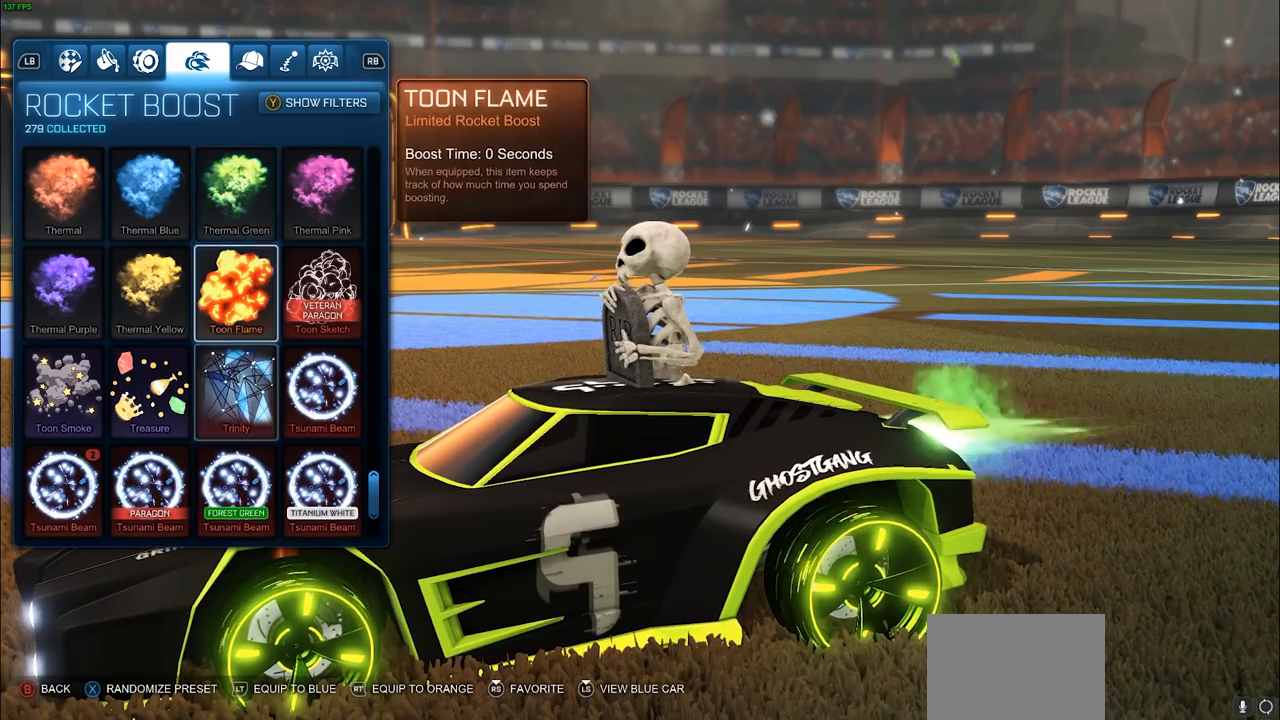
{"buttons": [], "left_stick": "center", "right_stick": "center", "events": [[433, "DPAD_DOWN", "up"]]}
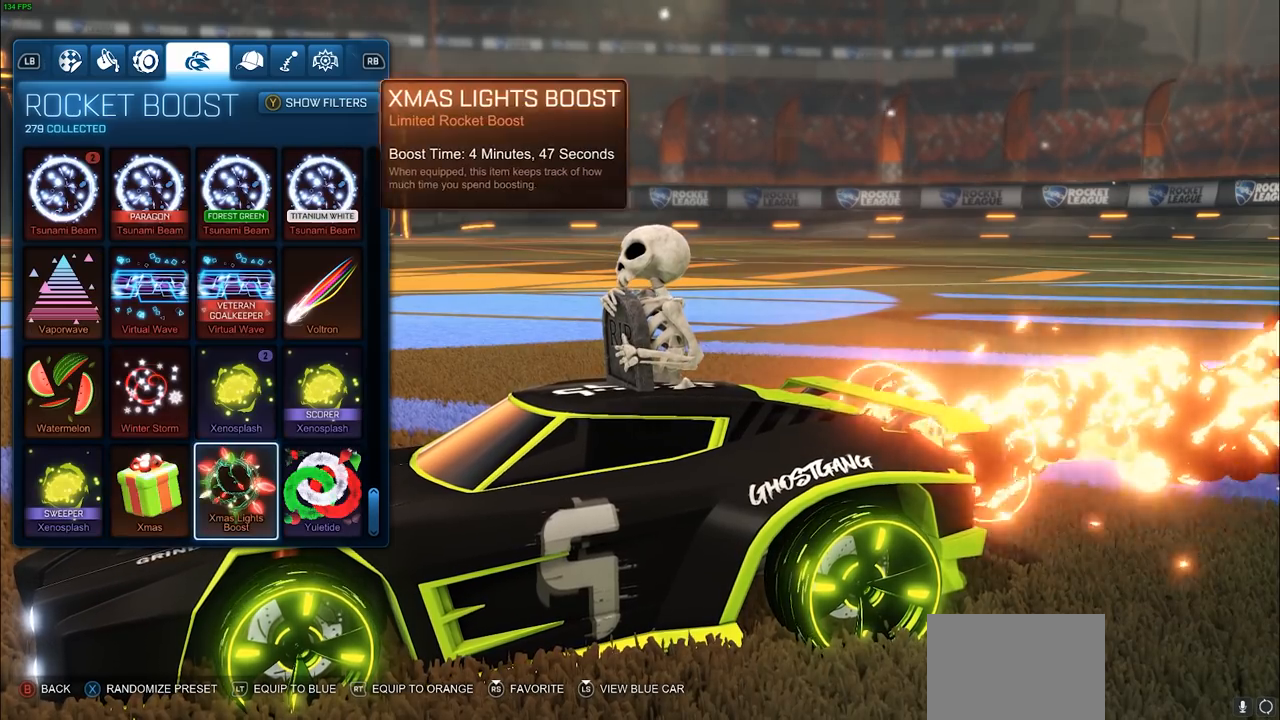
{"buttons": ["DPAD_UP"], "left_stick": "center", "right_stick": "center", "events": [[67, "DPAD_LEFT", "down"], [183, "DPAD_UP", "down"], [200, "DPAD_LEFT", "up"]]}
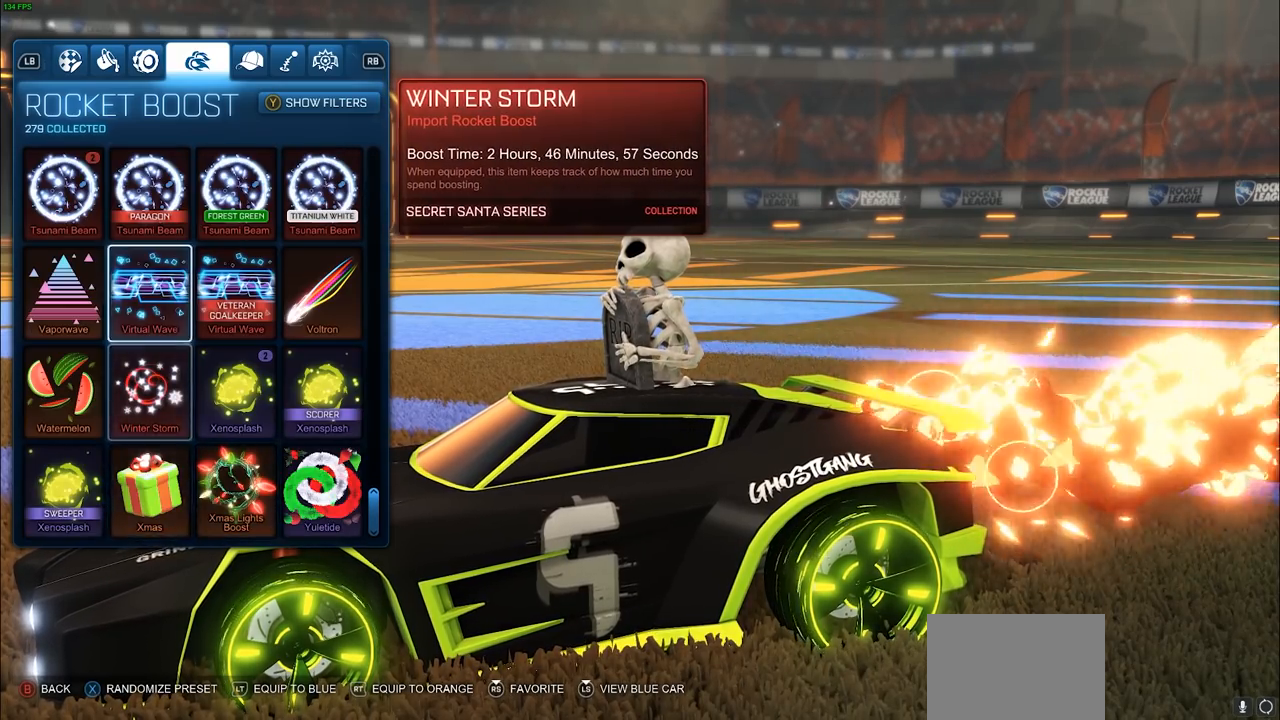
{"buttons": [], "left_stick": "center", "right_stick": "center", "events": [[450, "DPAD_UP", "up"]]}
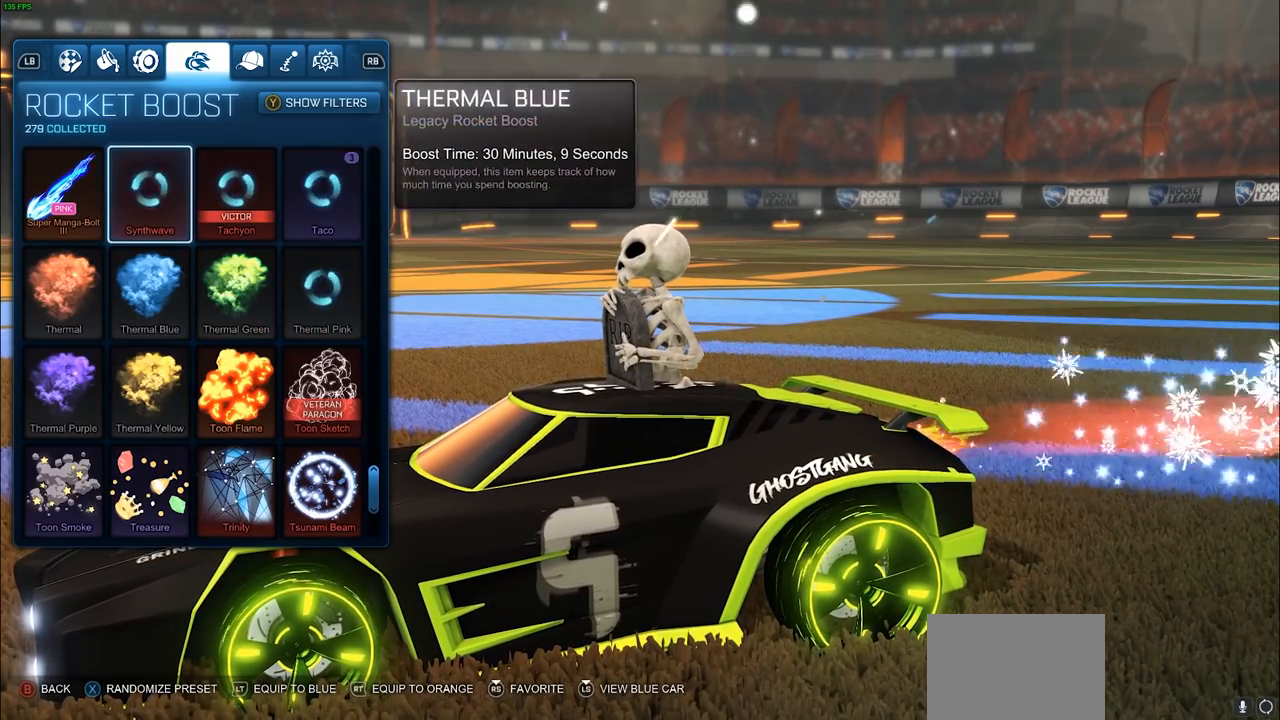
{"buttons": [], "left_stick": "center", "right_stick": "center", "events": []}
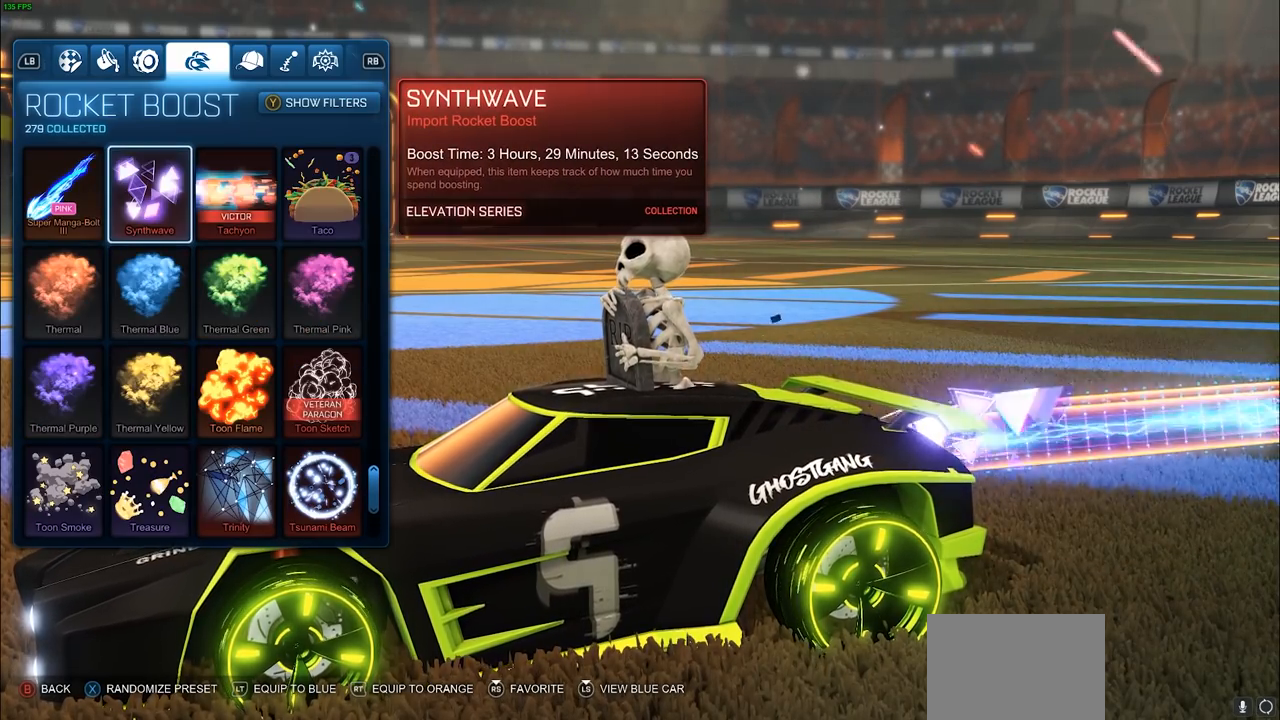
{"buttons": ["DPAD_UP"], "left_stick": "center", "right_stick": "center", "events": [[33, "DPAD_UP", "down"], [150, "DPAD_UP", "up"], [217, "DPAD_UP", "down"], [333, "DPAD_UP", "up"], [417, "DPAD_UP", "down"]]}
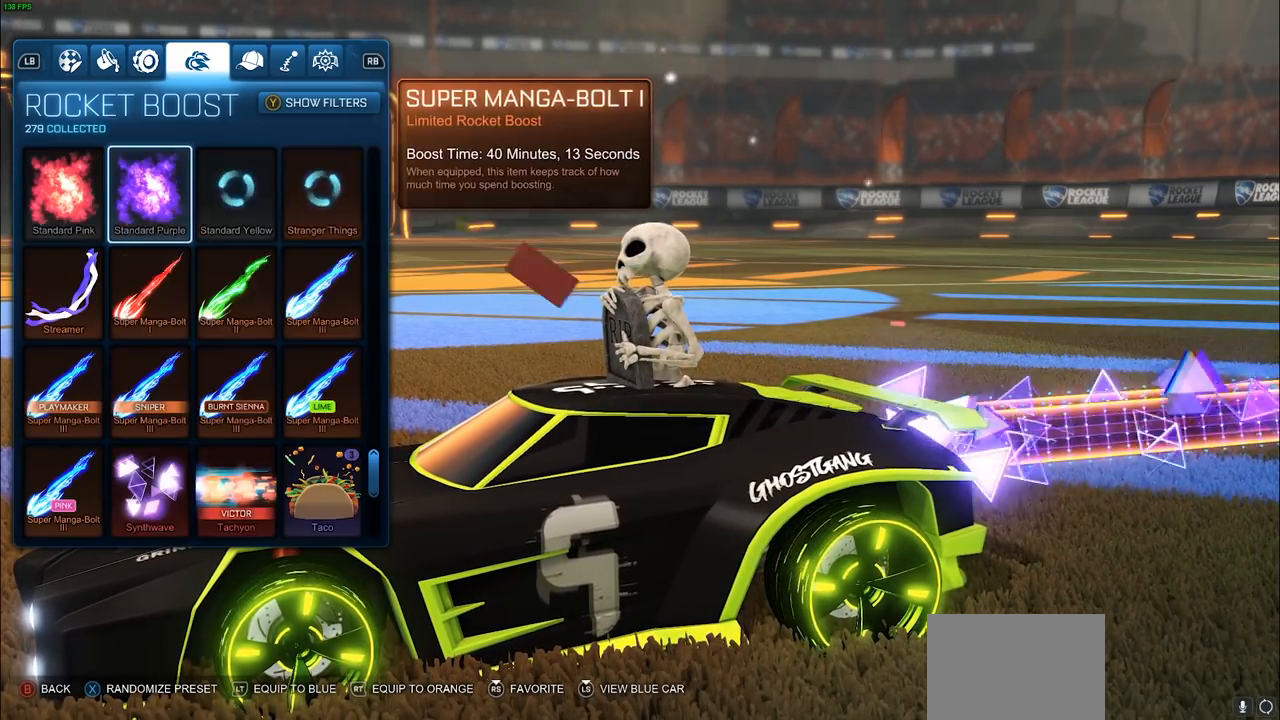
{"buttons": [], "left_stick": "center", "right_stick": "center", "events": [[17, "DPAD_UP", "up"], [83, "DPAD_UP", "down"], [150, "DPAD_UP", "up"], [400, "DPAD_UP", "down"], [500, "DPAD_UP", "up"]]}
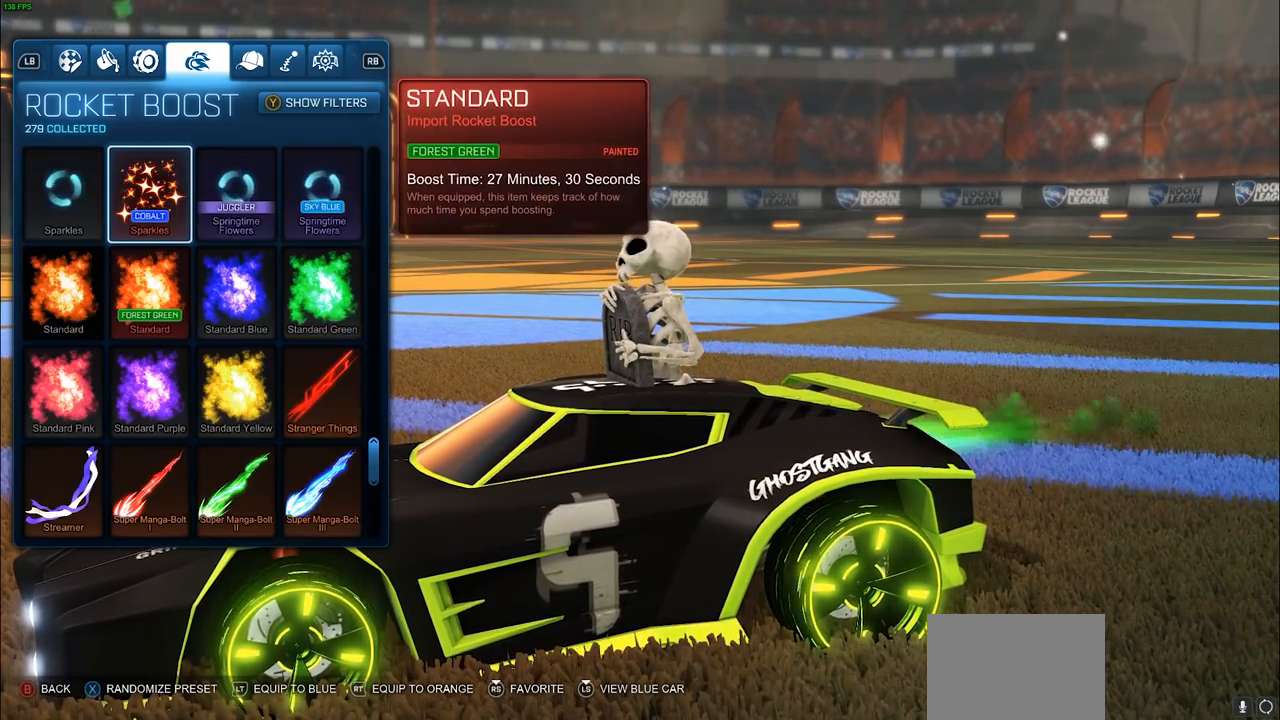
{"buttons": ["DPAD_UP"], "left_stick": "center", "right_stick": "center", "events": [[100, "DPAD_UP", "down"], [200, "DPAD_UP", "up"], [317, "DPAD_UP", "down"], [433, "DPAD_UP", "up"], [500, "DPAD_UP", "down"]]}
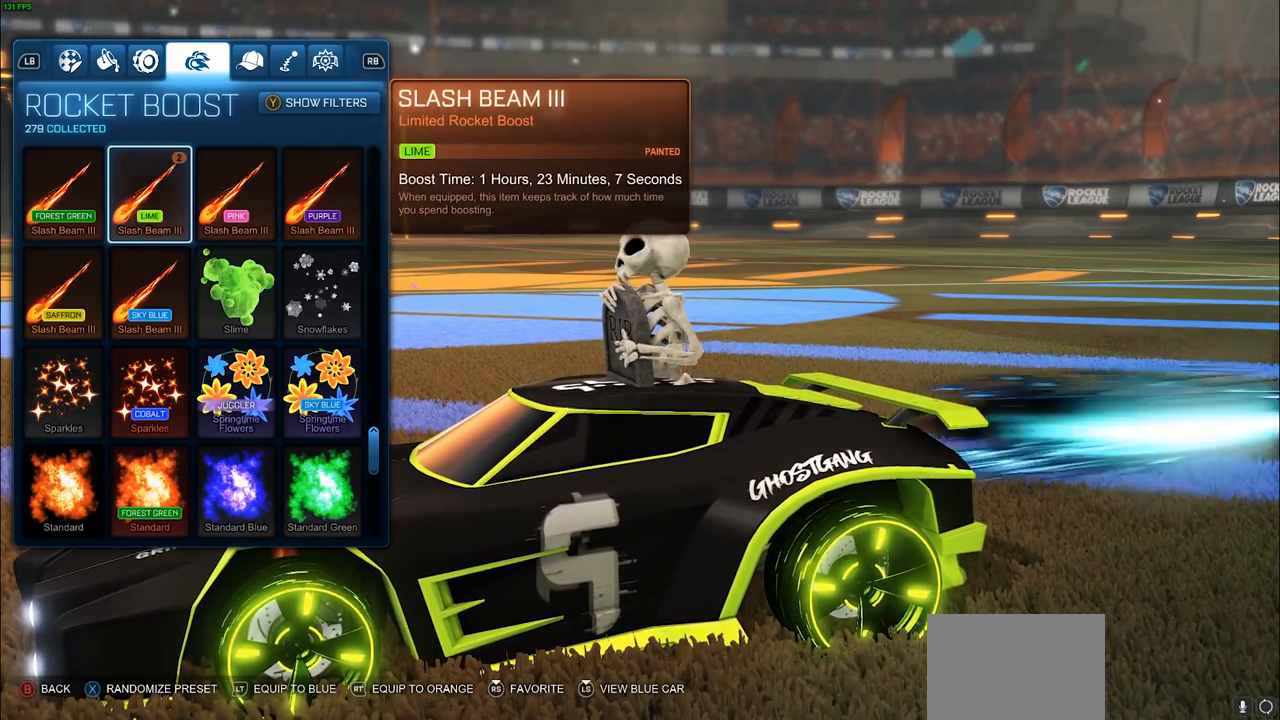
{"buttons": ["DPAD_UP"], "left_stick": "center", "right_stick": "center", "events": [[117, "DPAD_UP", "up"], [183, "DPAD_UP", "down"], [283, "DPAD_UP", "up"], [350, "DPAD_UP", "down"], [450, "DPAD_UP", "up"], [483, "DPAD_UP", "down"]]}
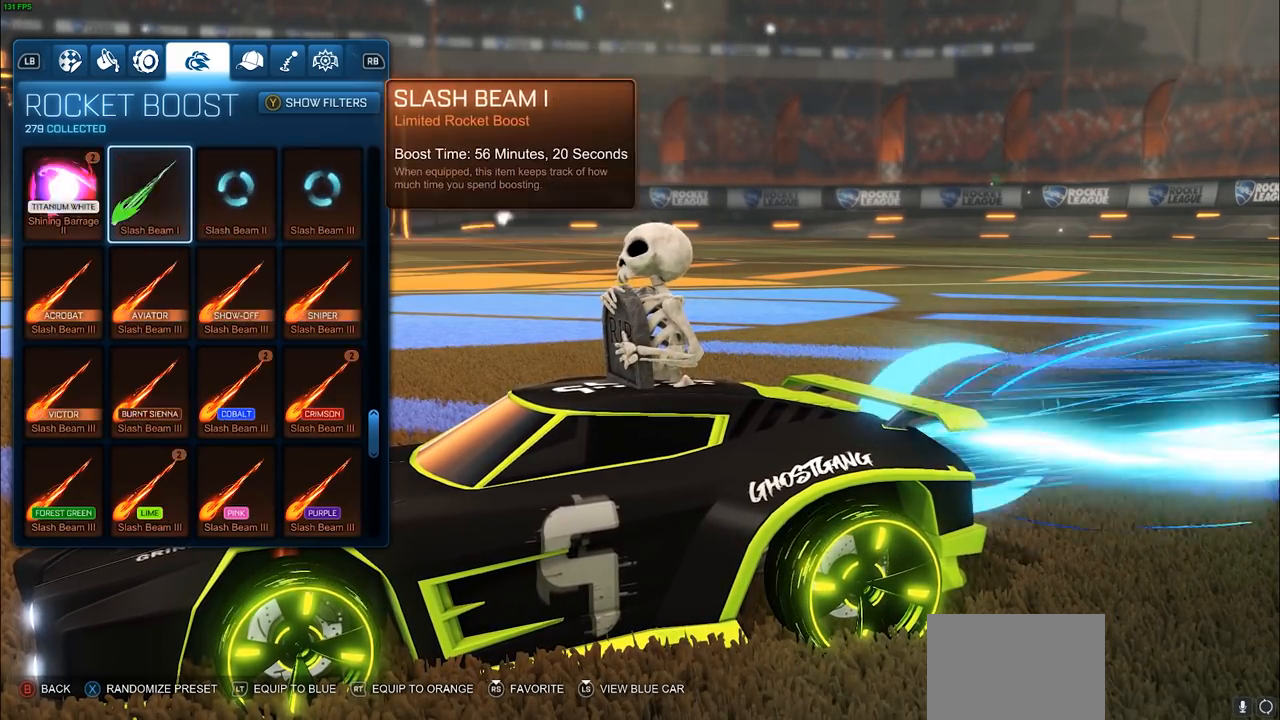
{"buttons": ["DPAD_UP"], "left_stick": "center", "right_stick": "center", "events": [[83, "DPAD_UP", "up"], [150, "DPAD_UP", "down"], [233, "DPAD_UP", "up"], [300, "DPAD_UP", "down"], [383, "DPAD_UP", "up"], [450, "DPAD_UP", "down"]]}